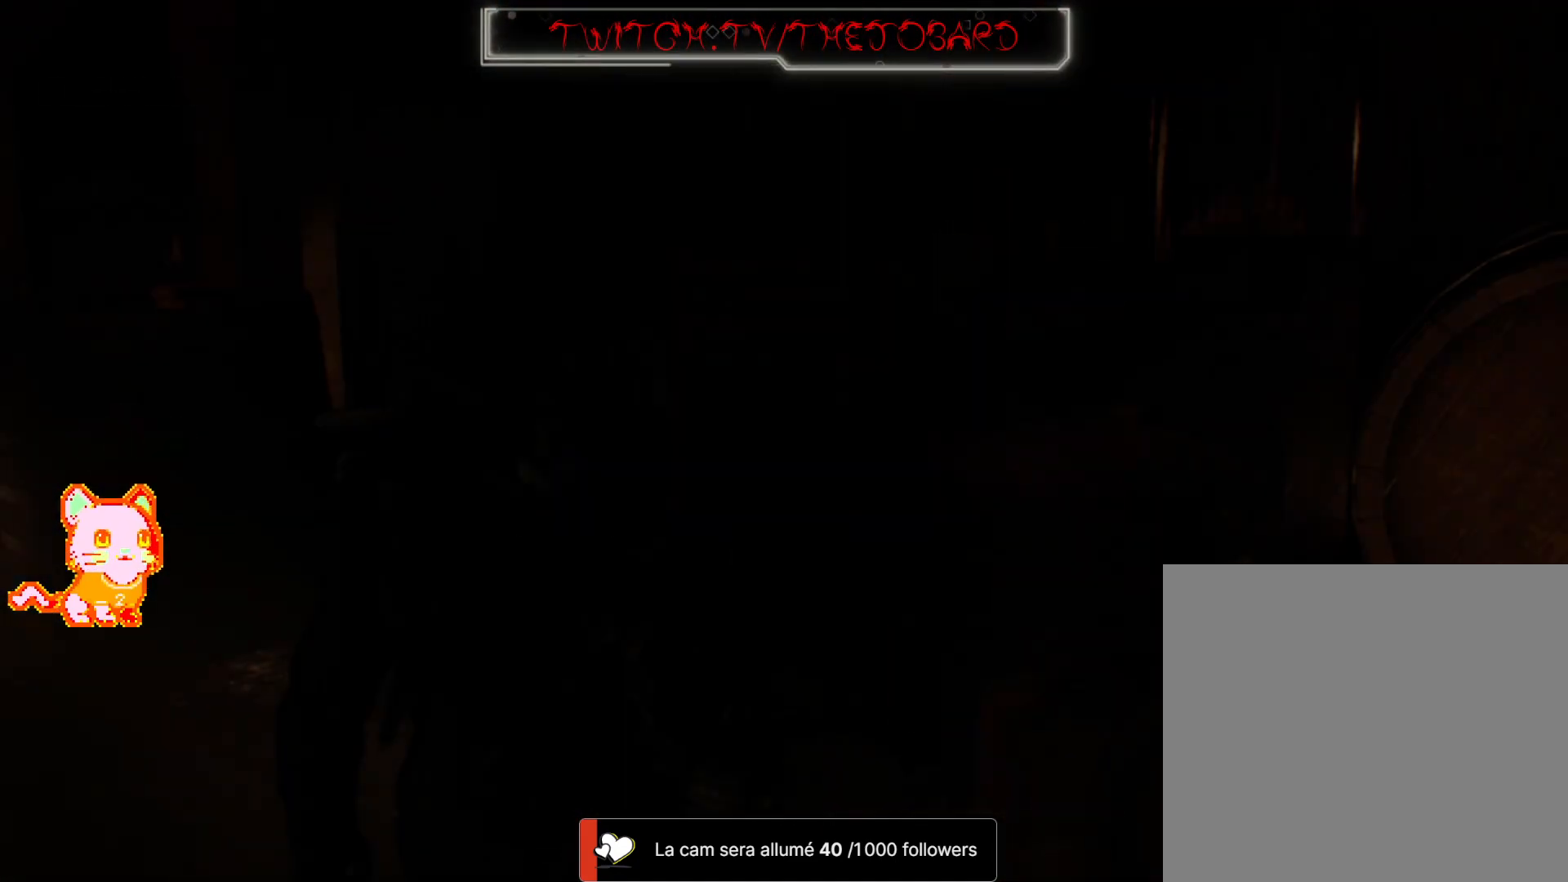
Gameplay with a controller (Xbox layout); each line is a JSON object with the inputs held at the frame after it. "events" lists button and stick changes between this image and that frame as [ms after this image, input, new state], when the widget could be followed in between. Not read: SHARE.
{"buttons": [], "left_stick": "center", "right_stick": "center", "events": []}
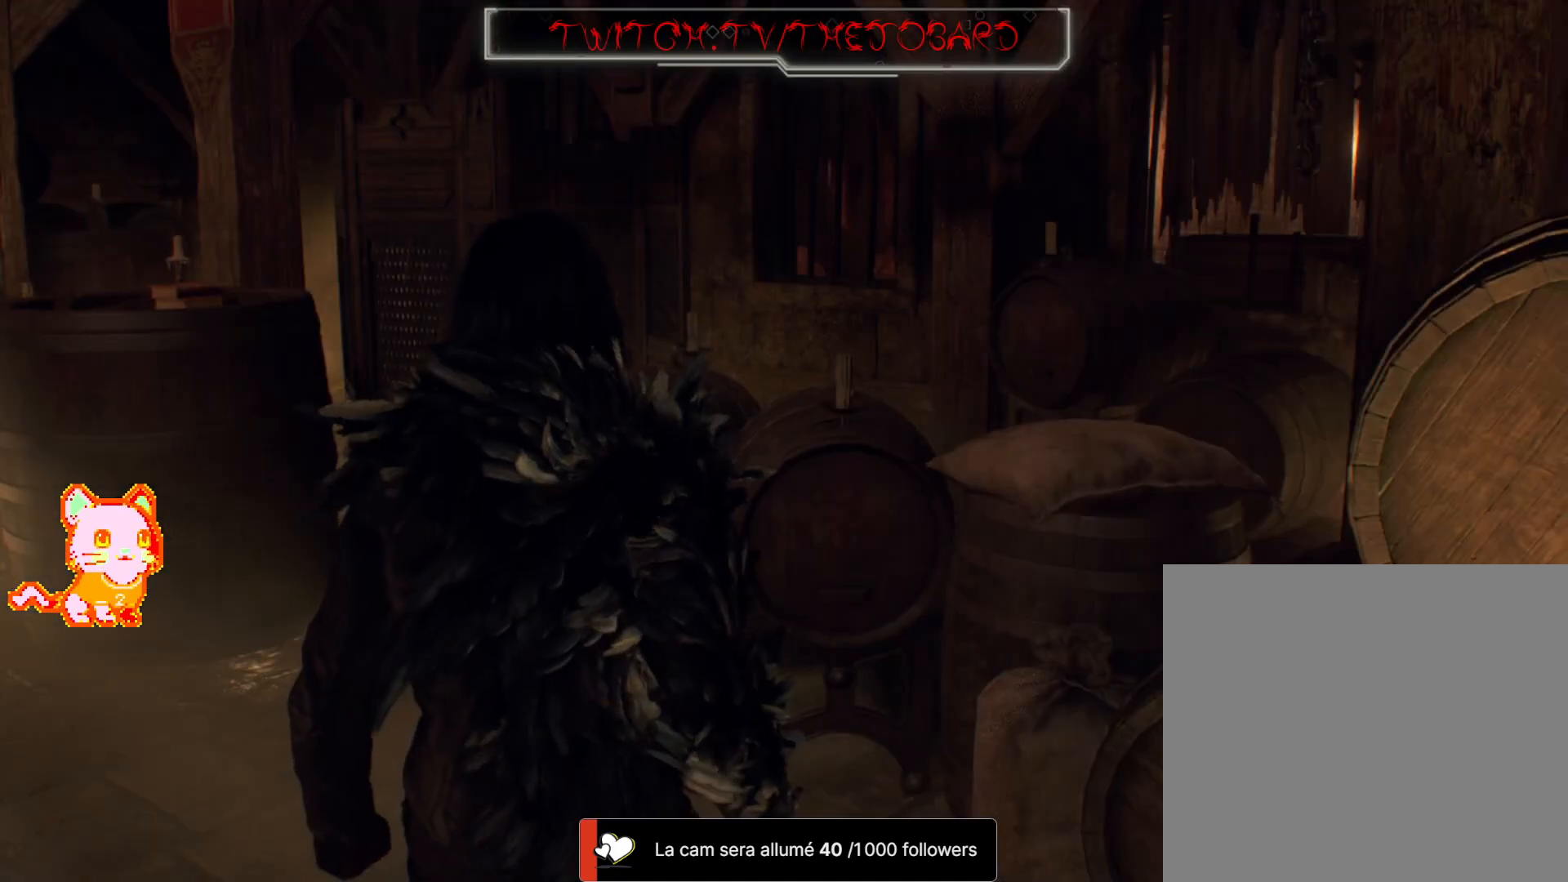
{"buttons": [], "left_stick": "up", "right_stick": "left", "events": [[217, "right_stick", "left"], [333, "left_stick", "up"]]}
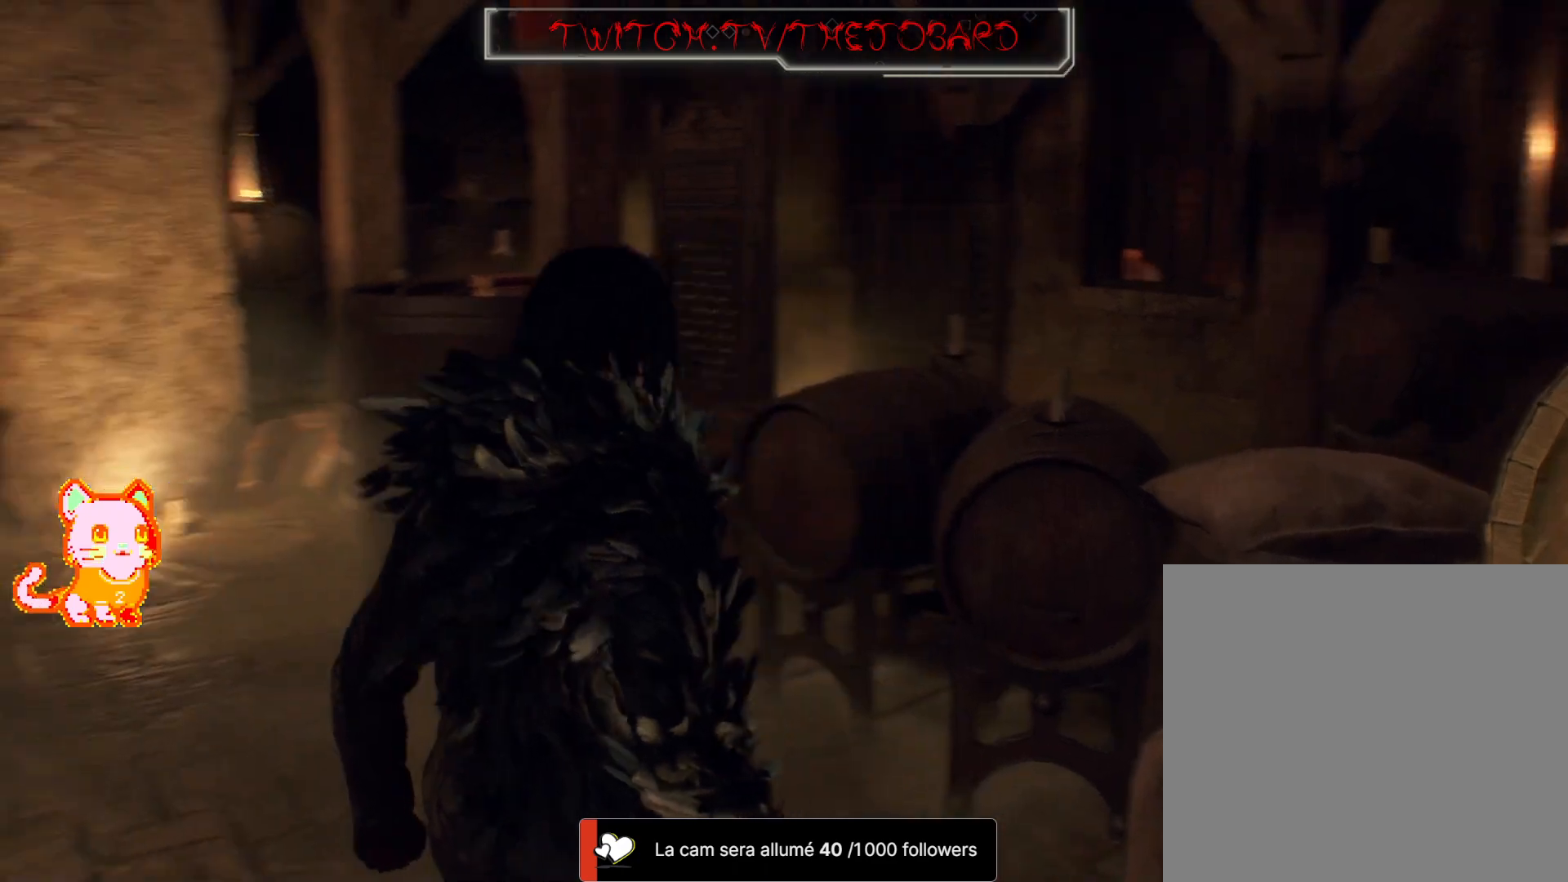
{"buttons": [], "left_stick": "up", "right_stick": "left", "events": [[17, "L3", "down"], [50, "right_stick", "center"], [150, "left_stick", "up-left"], [183, "L3", "up"], [383, "left_stick", "up"], [400, "right_stick", "left"]]}
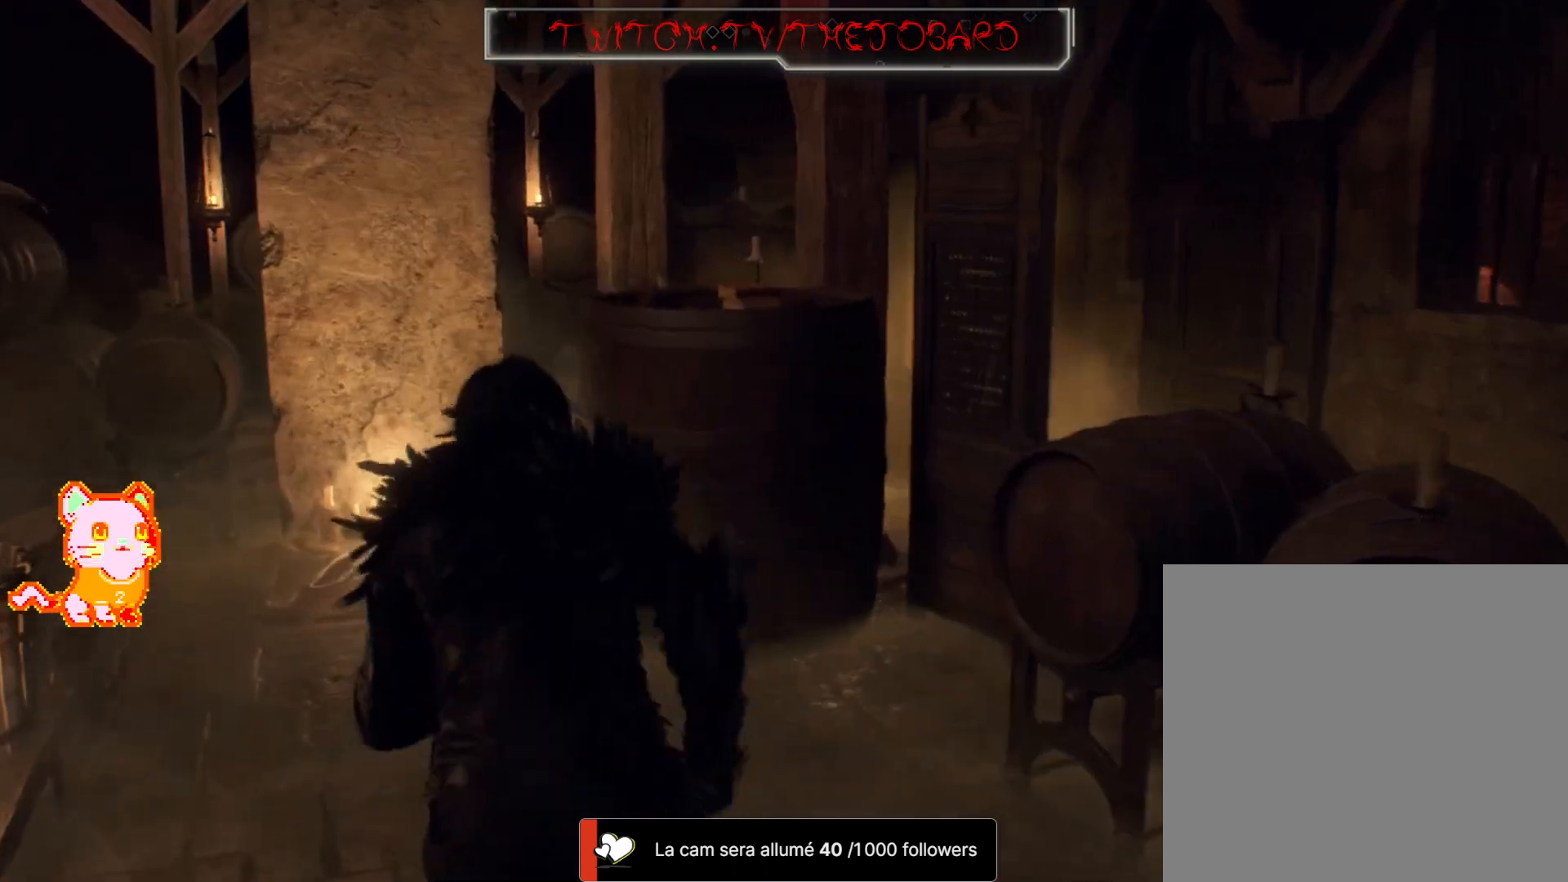
{"buttons": [], "left_stick": "left", "right_stick": "left", "events": [[33, "left_stick", "up-right"], [200, "left_stick", "down"], [317, "left_stick", "down-left"], [450, "left_stick", "left"]]}
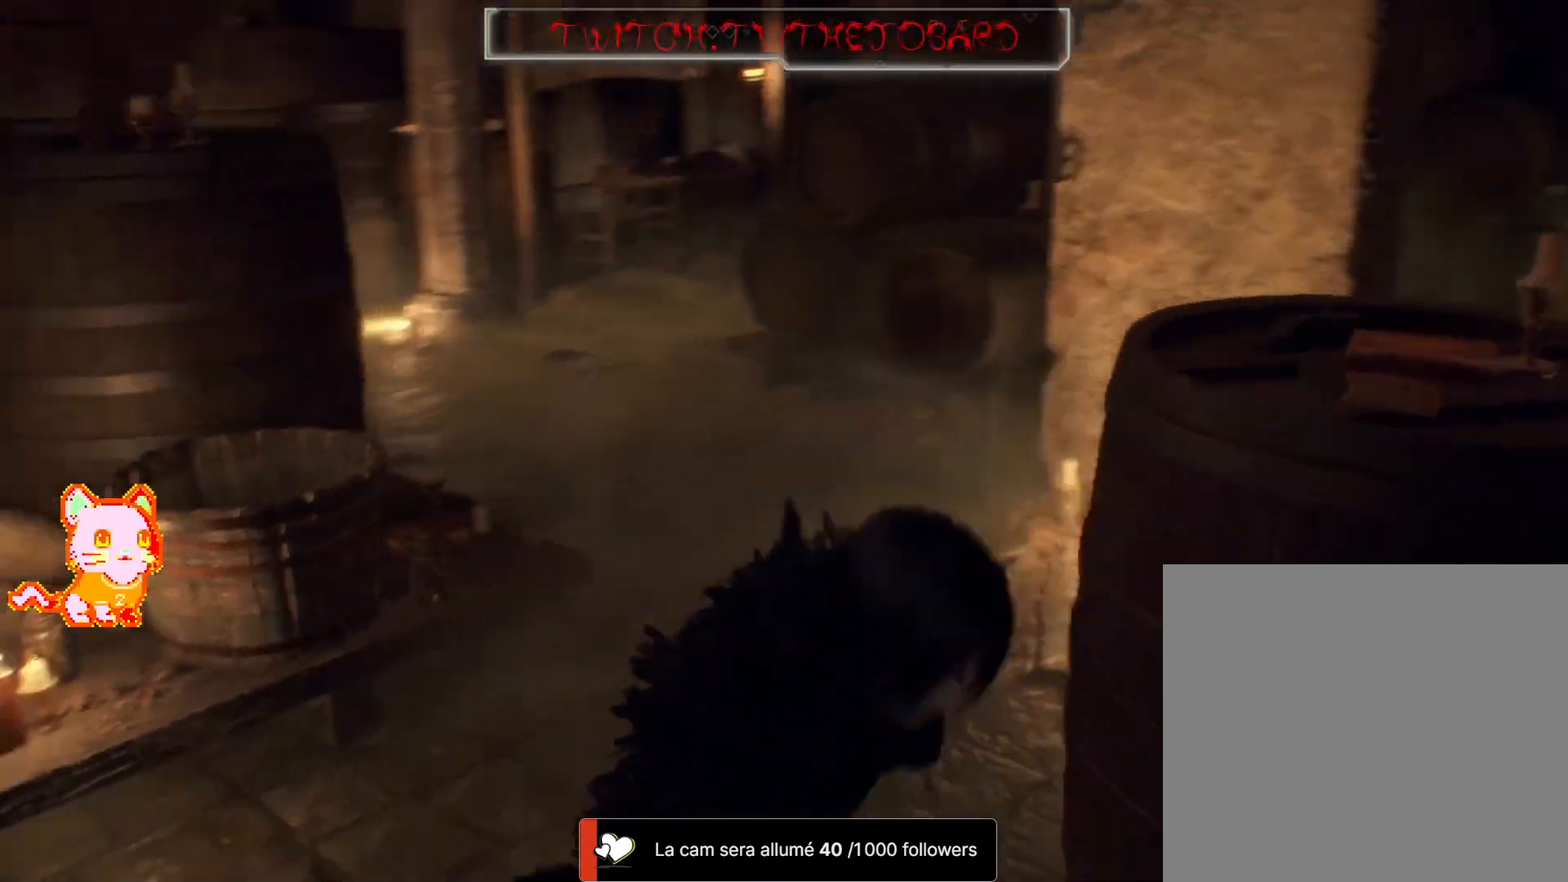
{"buttons": ["SELECT"], "left_stick": "center", "right_stick": "left", "events": [[33, "left_stick", "up-left"], [150, "left_stick", "up"], [317, "left_stick", "center"], [500, "SELECT", "down"]]}